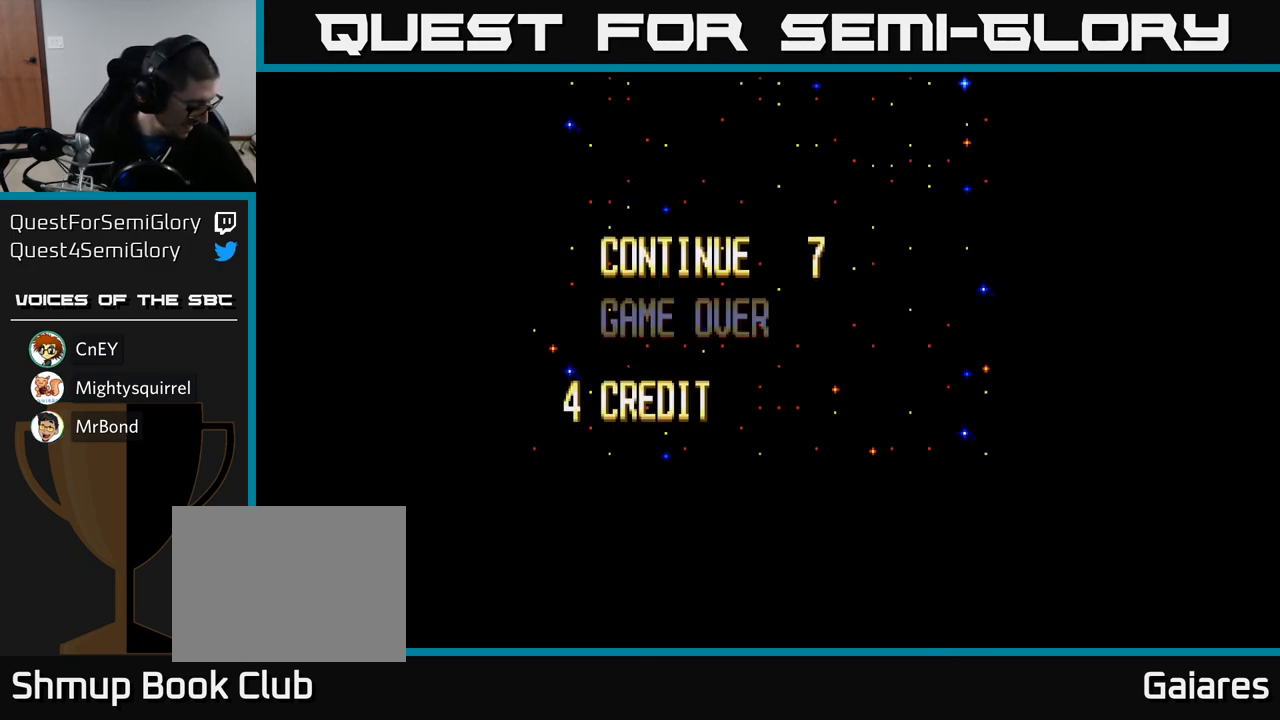
Gameplay with a controller (Xbox layout); each line is a JSON object with the inputs held at the frame after it. "events" lists button and stick changes between this image and that frame as [ms after this image, input, new state], when the widget could be followed in between.
{"buttons": [], "left_stick": "center", "right_stick": "center", "events": [[300, "DPAD_DOWN", "down"], [417, "DPAD_DOWN", "up"]]}
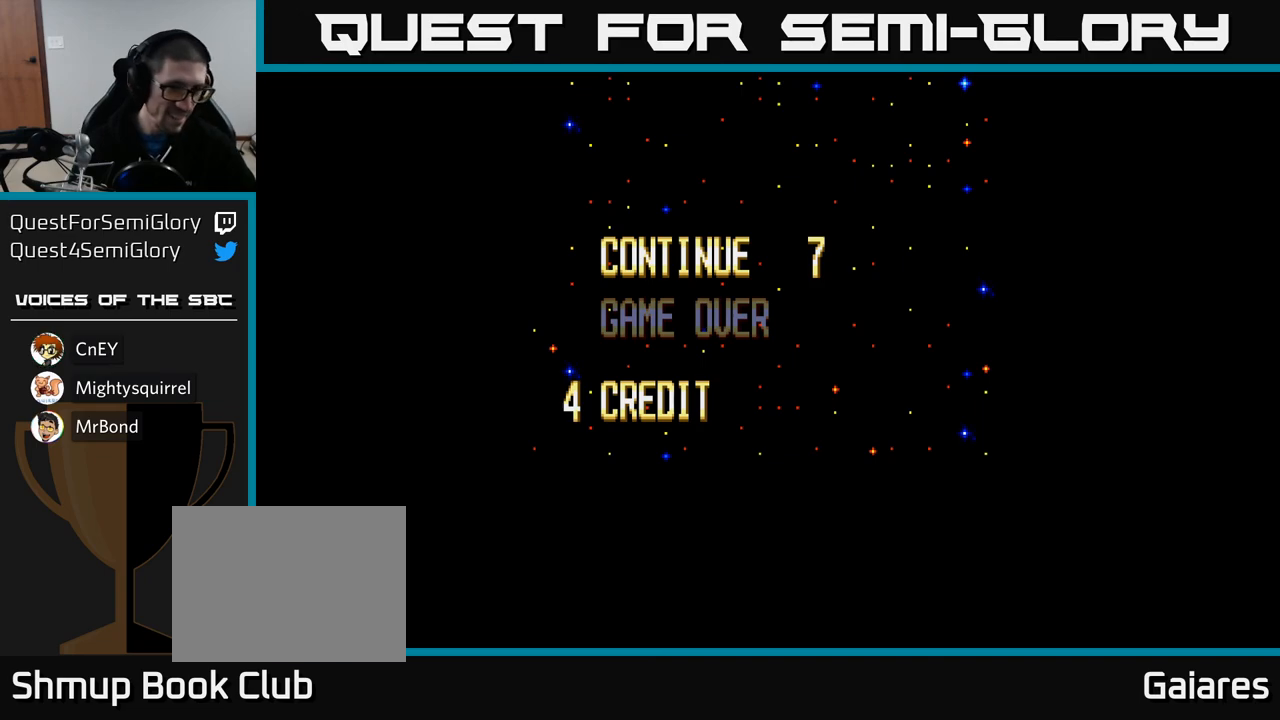
{"buttons": ["DPAD_DOWN"], "left_stick": "center", "right_stick": "center", "events": [[400, "DPAD_DOWN", "down"]]}
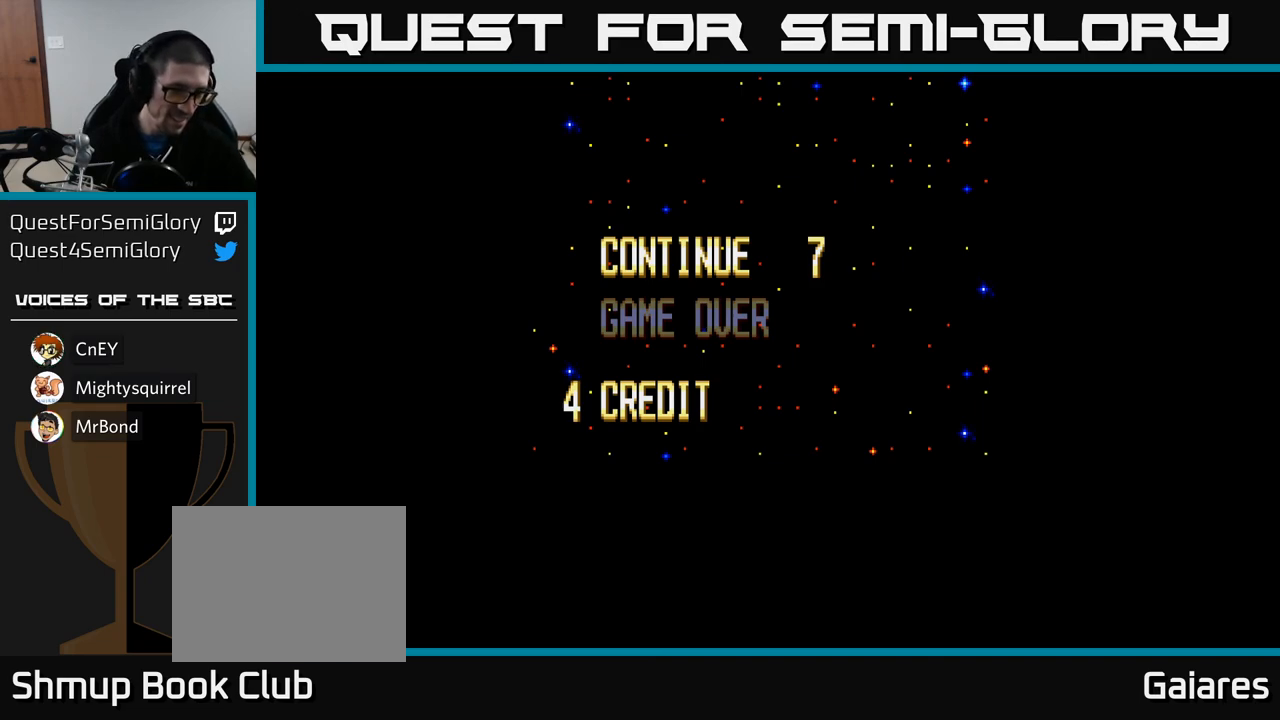
{"buttons": [], "left_stick": "center", "right_stick": "center", "events": [[50, "DPAD_DOWN", "up"]]}
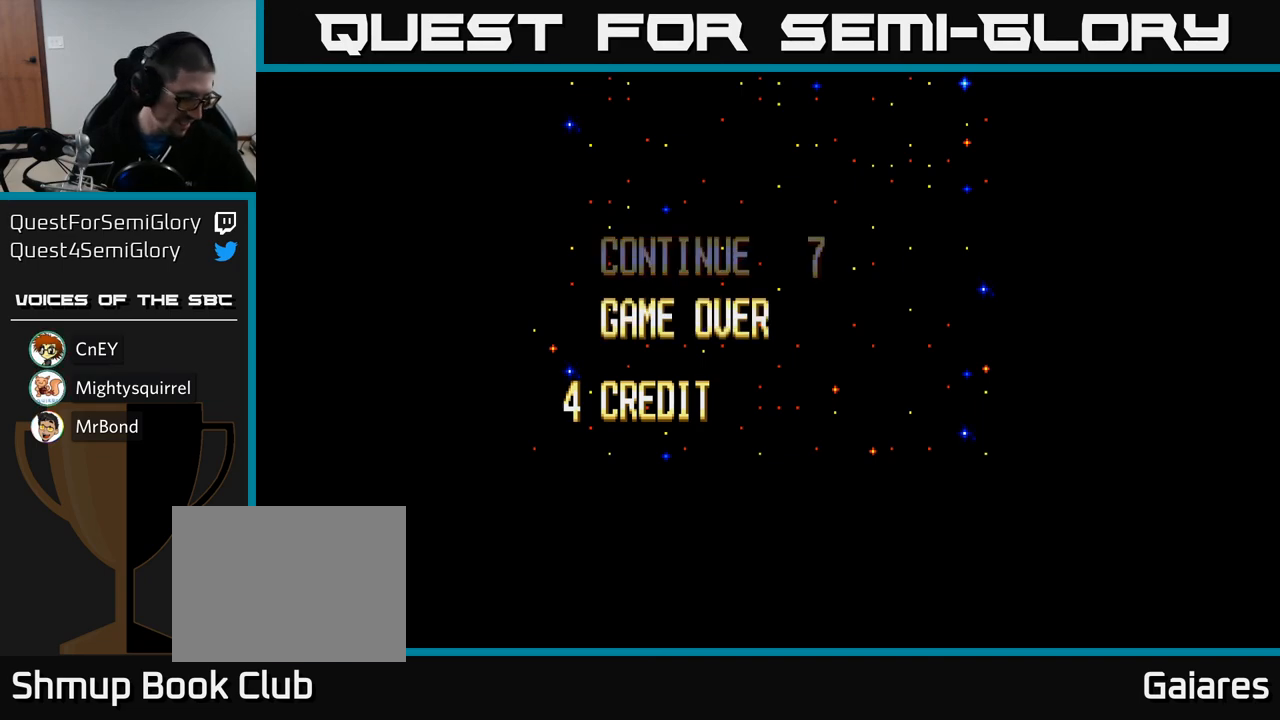
{"buttons": [], "left_stick": "center", "right_stick": "center", "events": []}
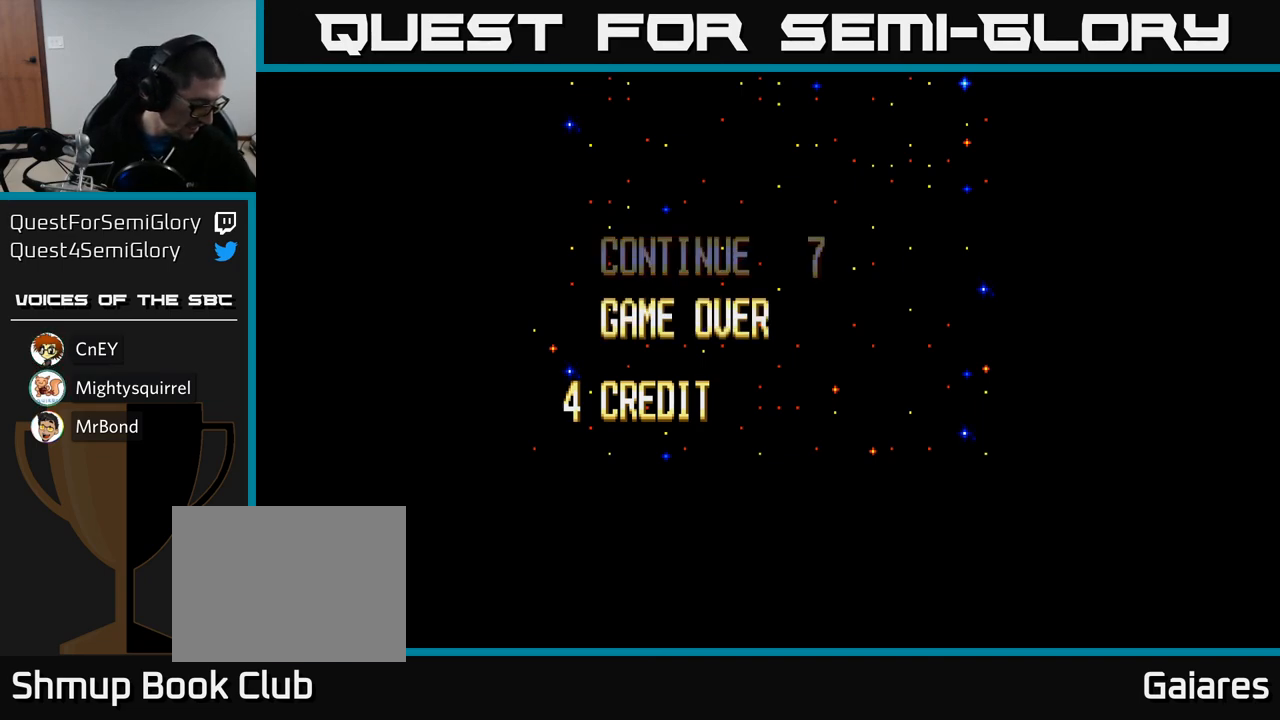
{"buttons": [], "left_stick": "center", "right_stick": "center", "events": []}
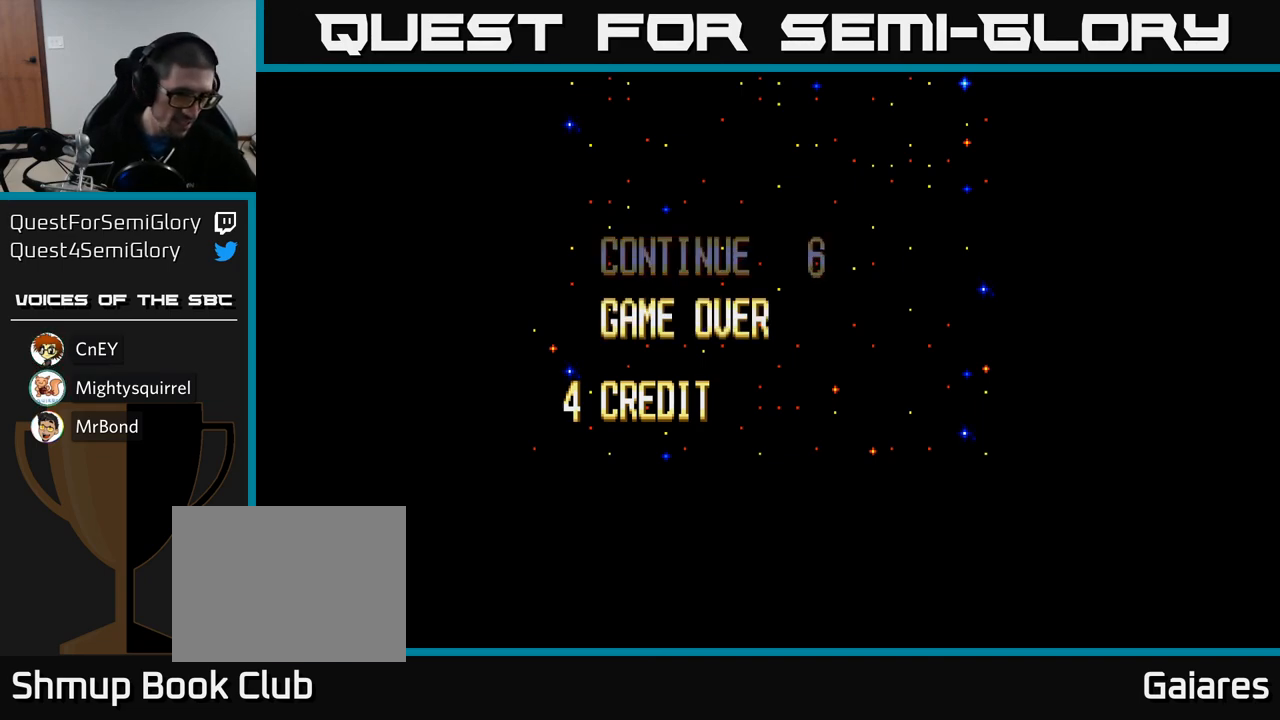
{"buttons": [], "left_stick": "center", "right_stick": "center", "events": []}
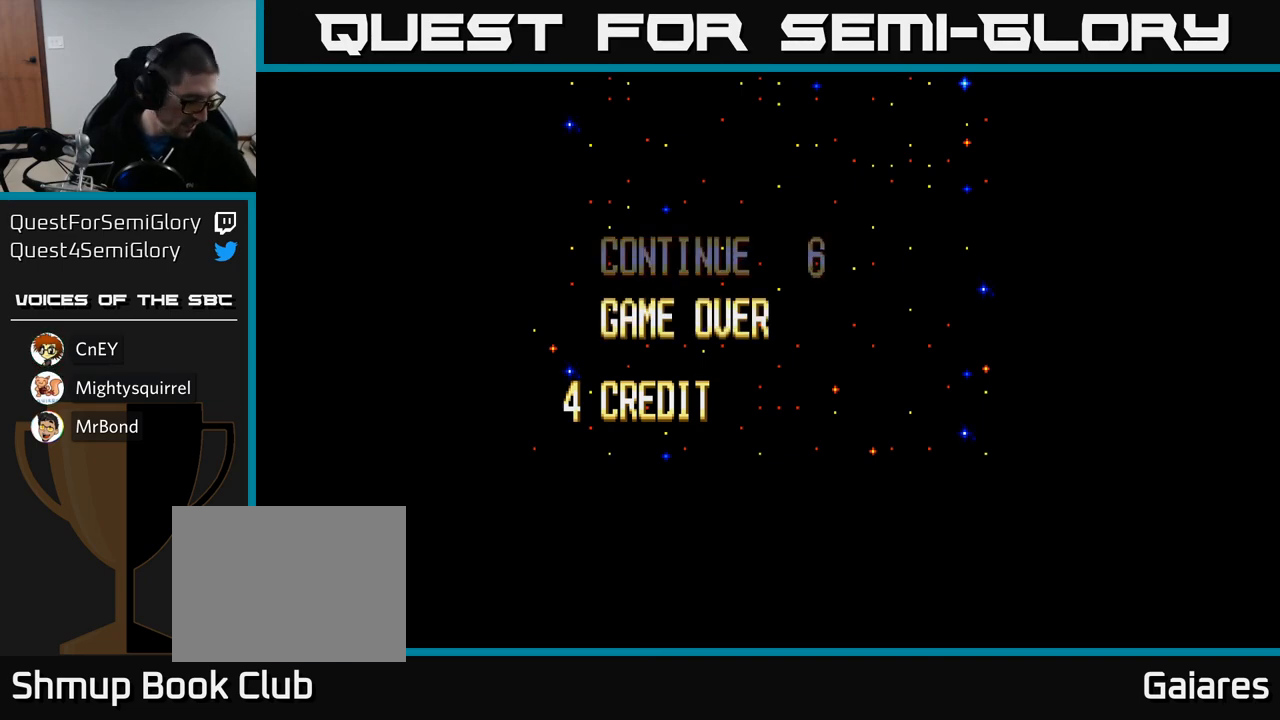
{"buttons": [], "left_stick": "center", "right_stick": "center", "events": []}
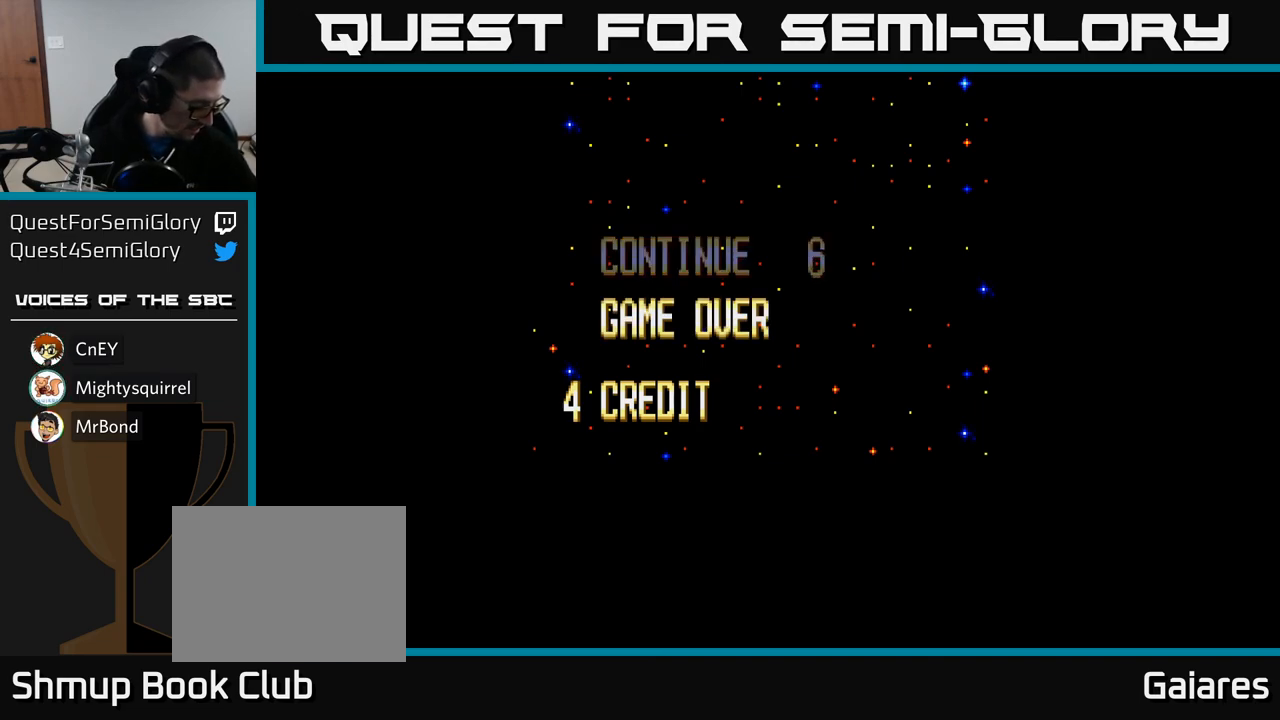
{"buttons": [], "left_stick": "center", "right_stick": "center", "events": []}
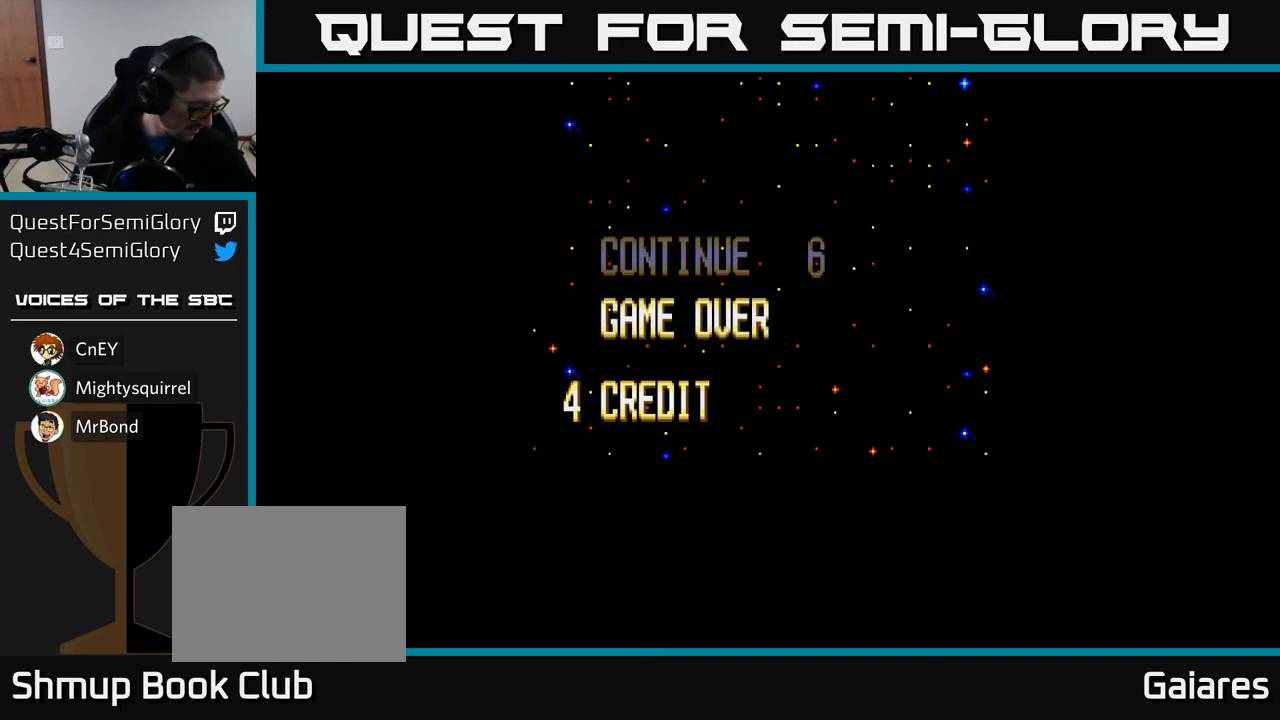
{"buttons": [], "left_stick": "center", "right_stick": "center", "events": []}
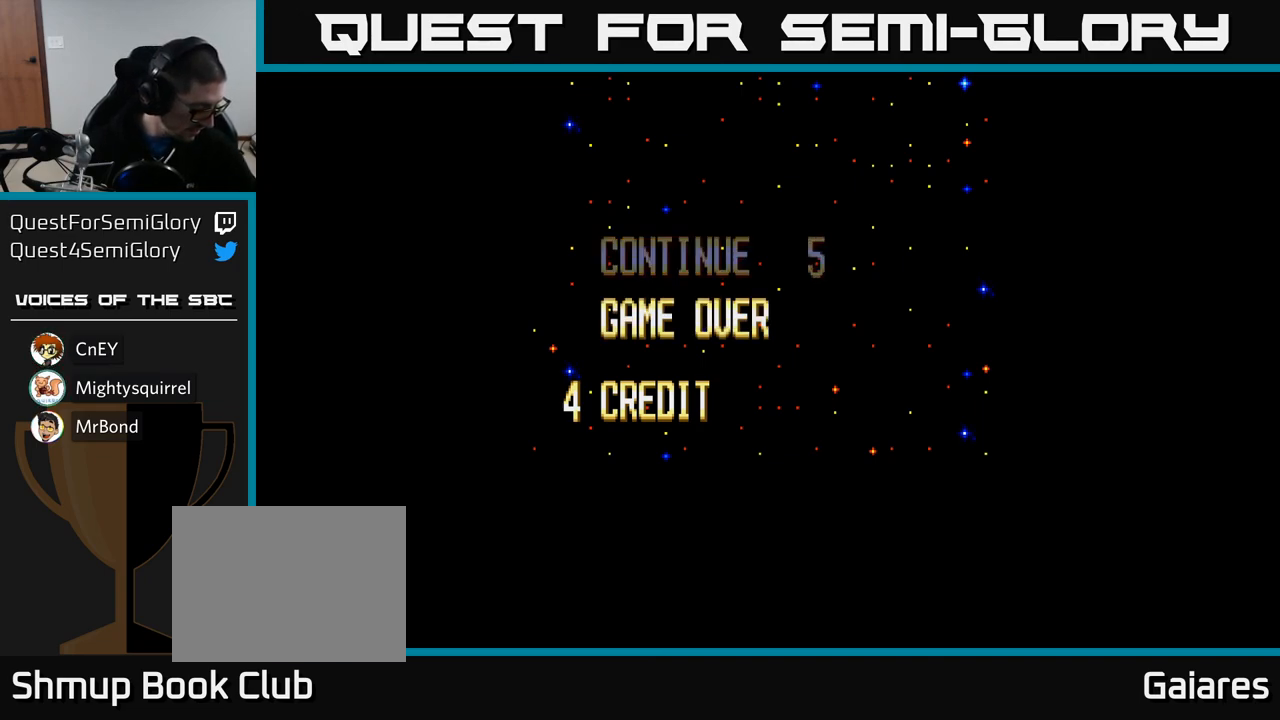
{"buttons": [], "left_stick": "center", "right_stick": "center", "events": [[133, "START", "down"], [317, "START", "up"]]}
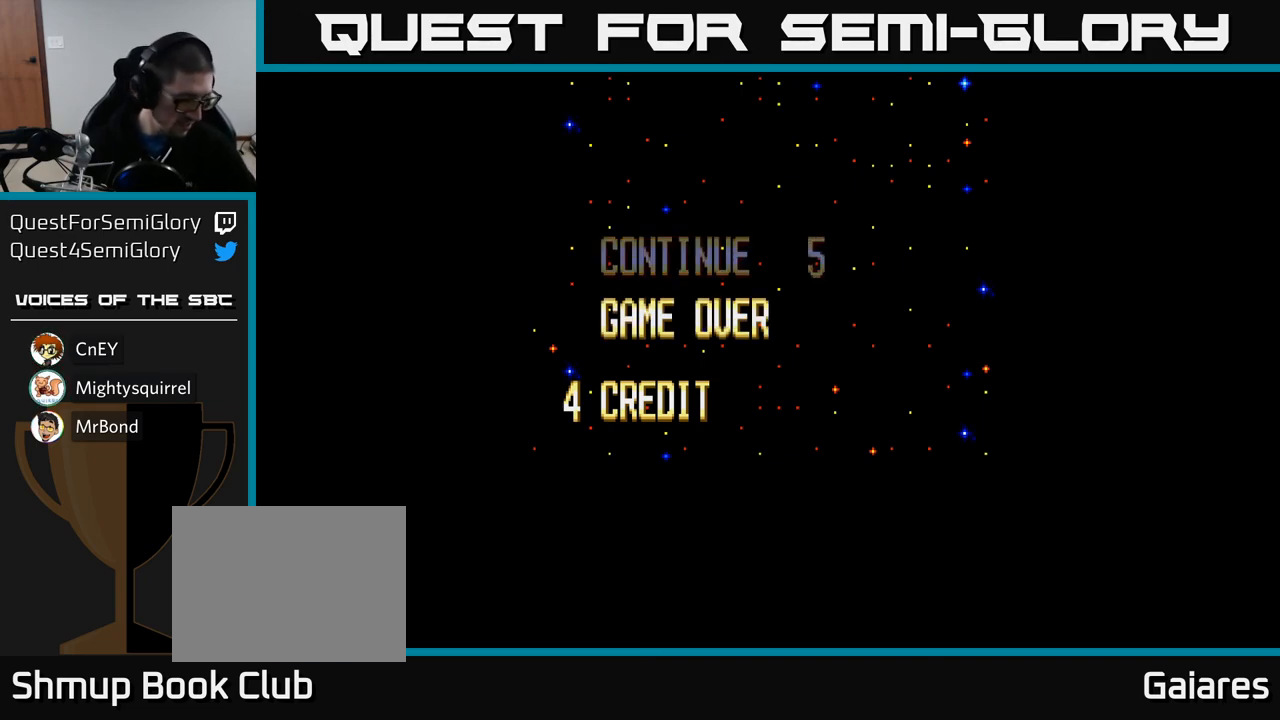
{"buttons": [], "left_stick": "center", "right_stick": "center", "events": []}
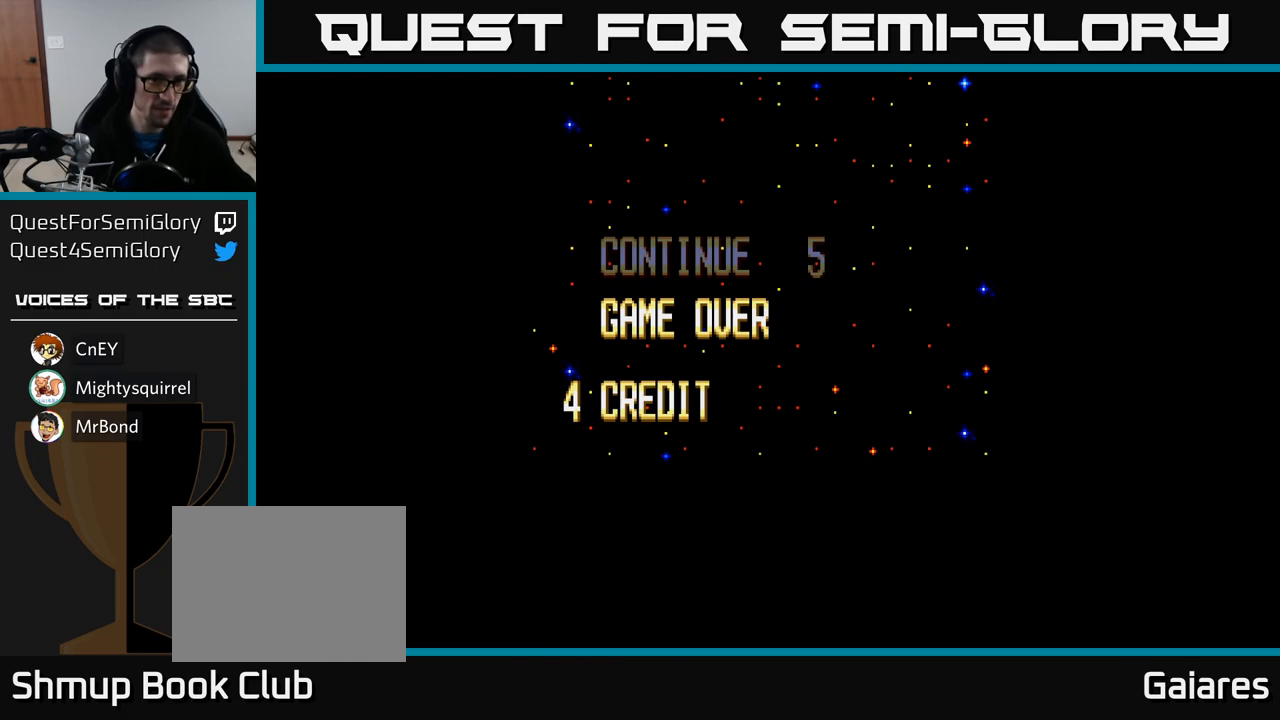
{"buttons": [], "left_stick": "center", "right_stick": "center", "events": []}
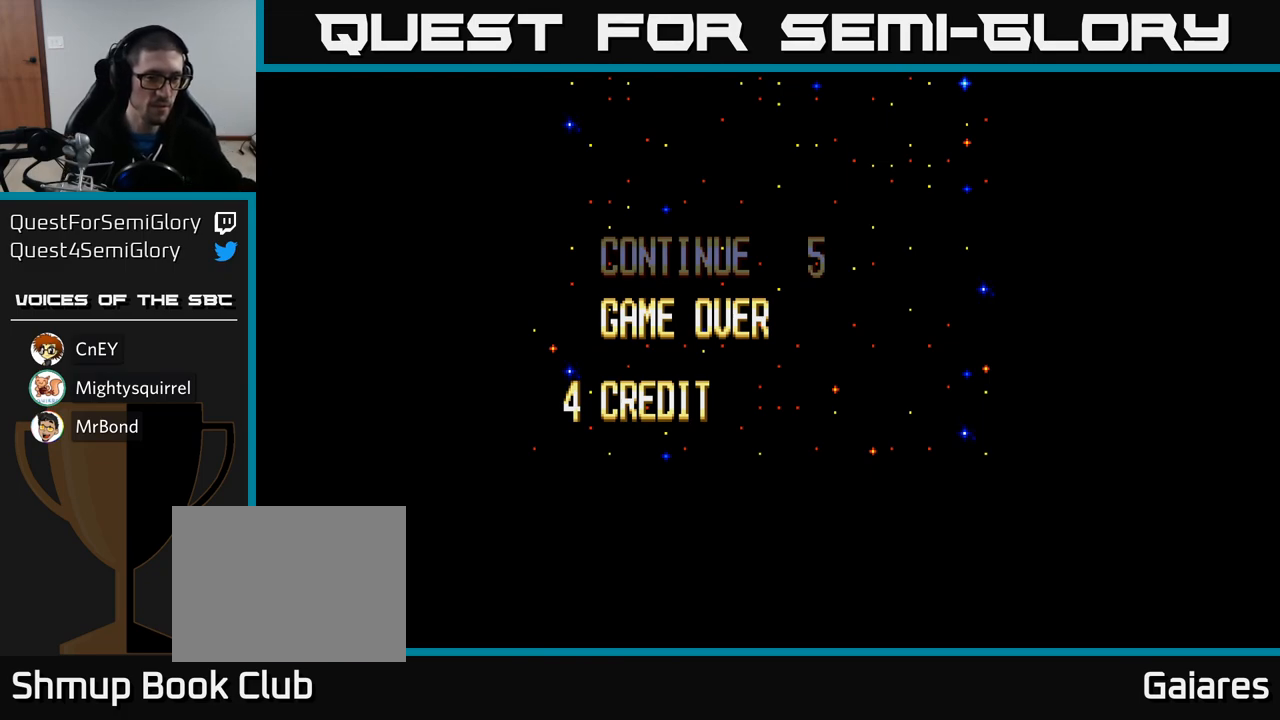
{"buttons": [], "left_stick": "center", "right_stick": "center", "events": []}
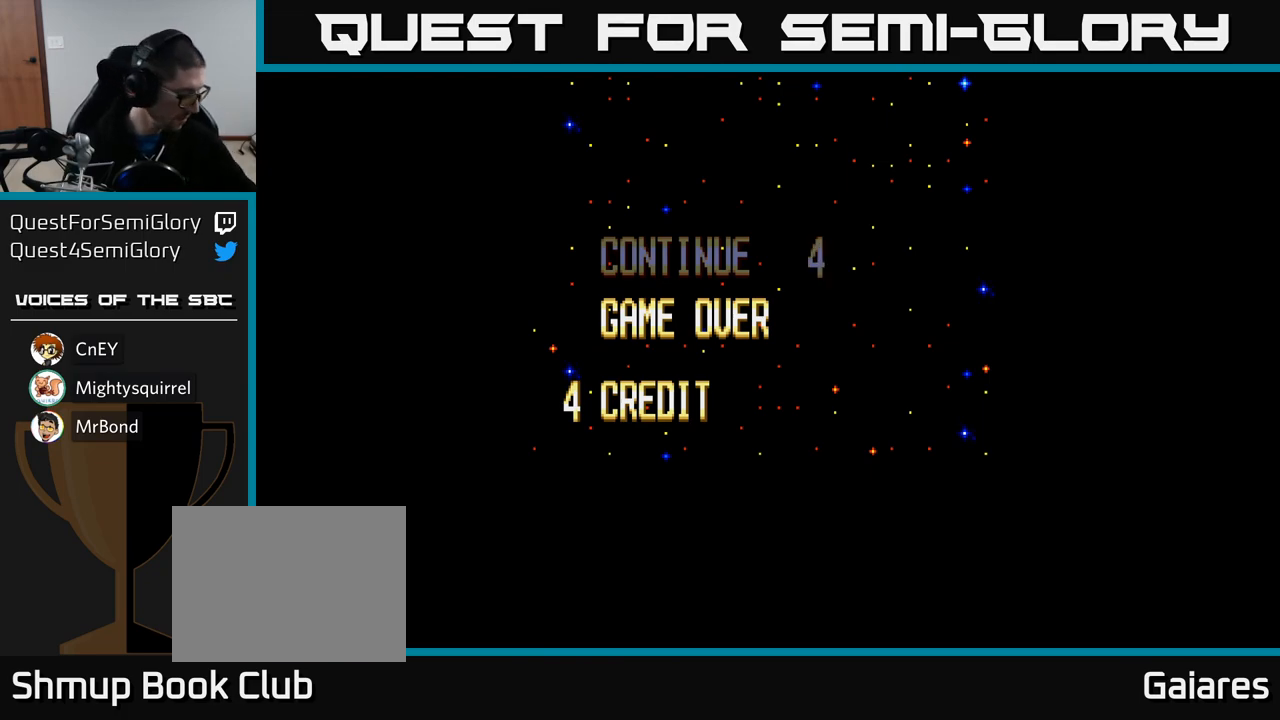
{"buttons": [], "left_stick": "center", "right_stick": "center", "events": []}
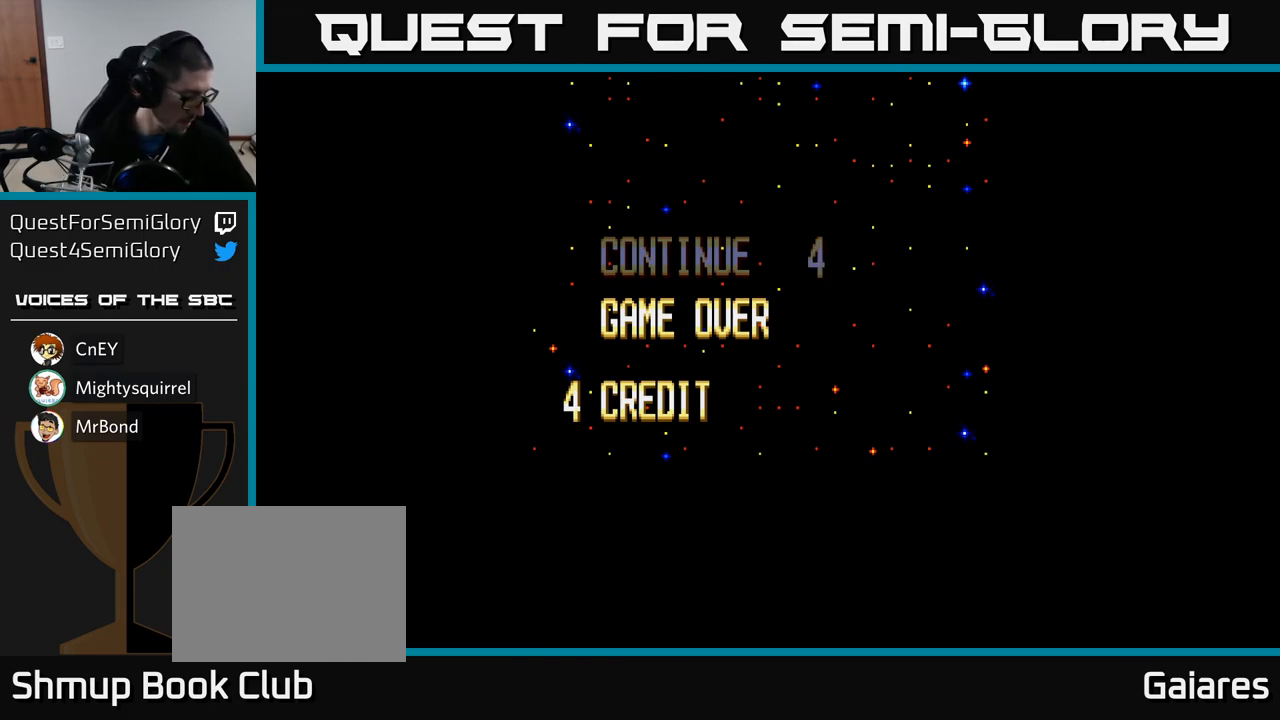
{"buttons": ["START"], "left_stick": "center", "right_stick": "center", "events": [[383, "START", "down"]]}
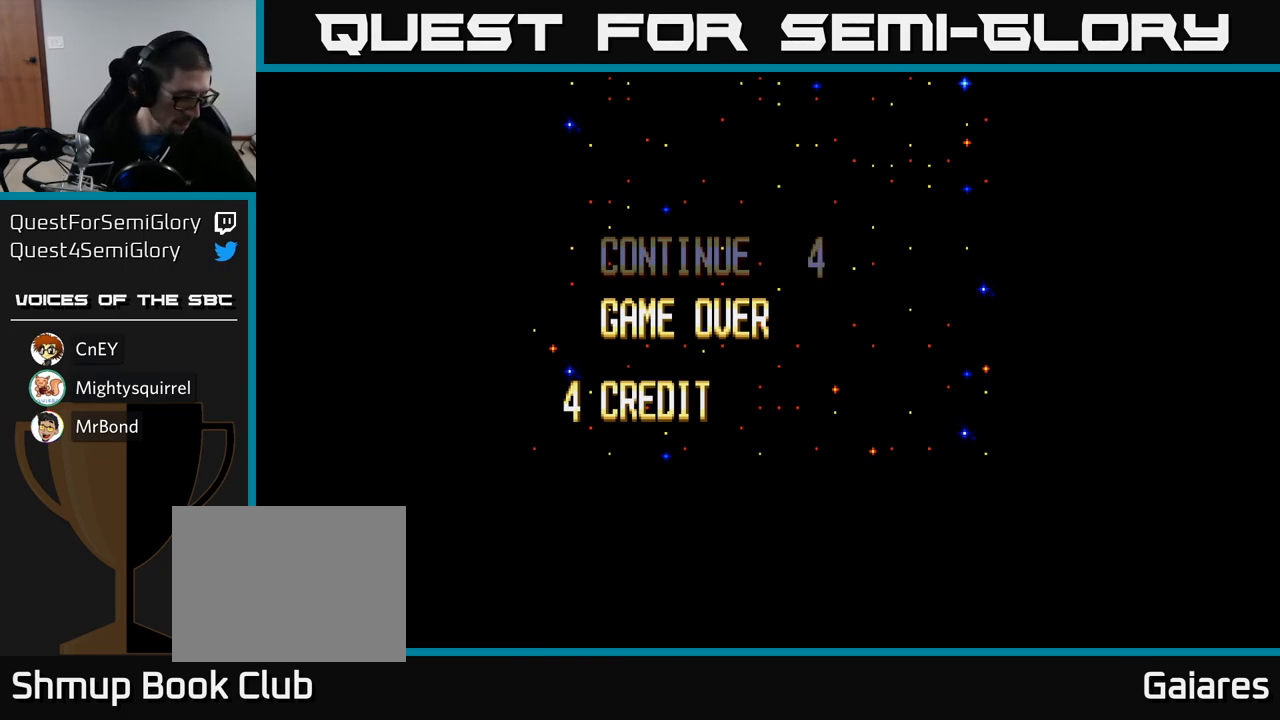
{"buttons": [], "left_stick": "center", "right_stick": "center", "events": [[133, "START", "up"]]}